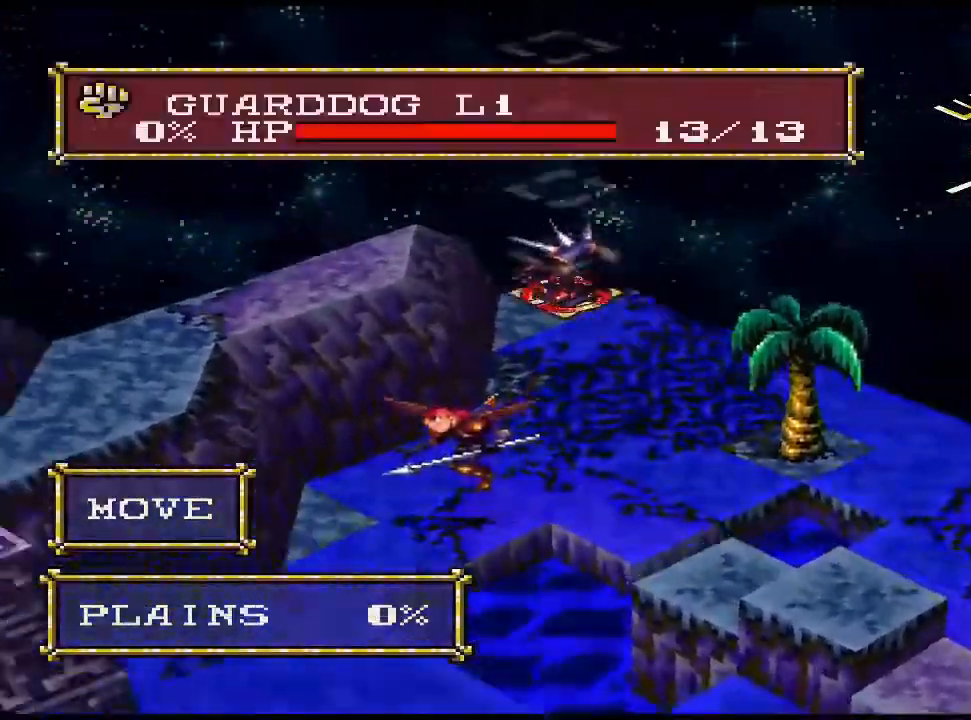
Gameplay with a controller (PlayStation layout); each line is a JSON object with the inputs held at the frame after it. "events" lists button and stick changes between this image and that frame as [ms after this image, input, new state], when the widget could be followed in between. Not read: left_stick right_stick.
{"buttons": [], "events": [[133, "DPAD_RIGHT", "down"], [233, "DPAD_RIGHT", "up"], [333, "CIRCLE", "down"], [400, "CIRCLE", "up"]]}
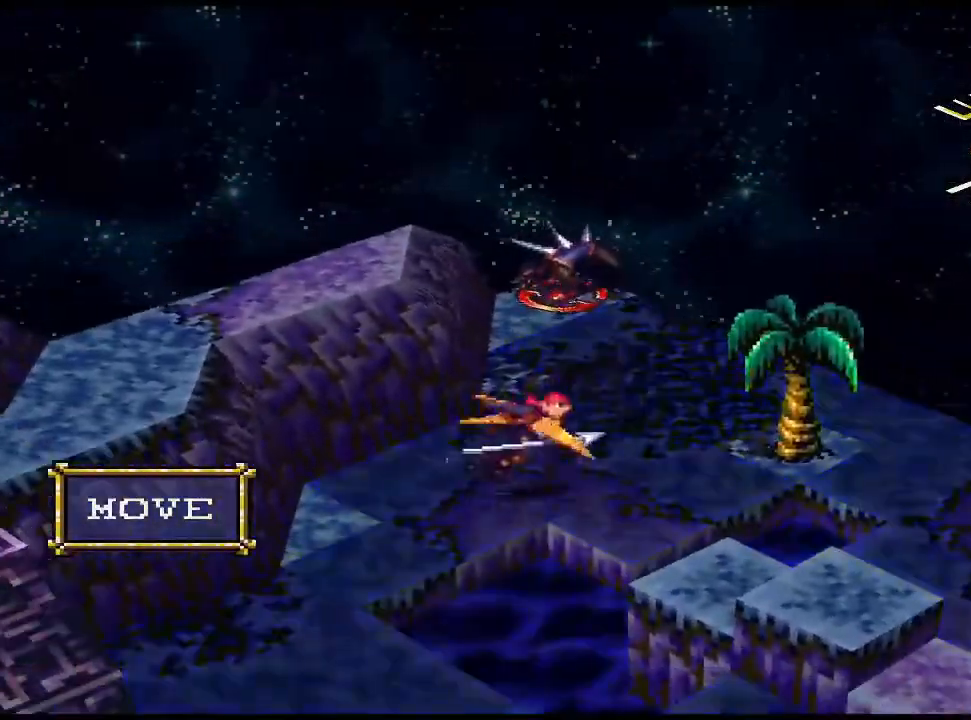
{"buttons": ["CIRCLE"], "events": [[467, "CIRCLE", "down"]]}
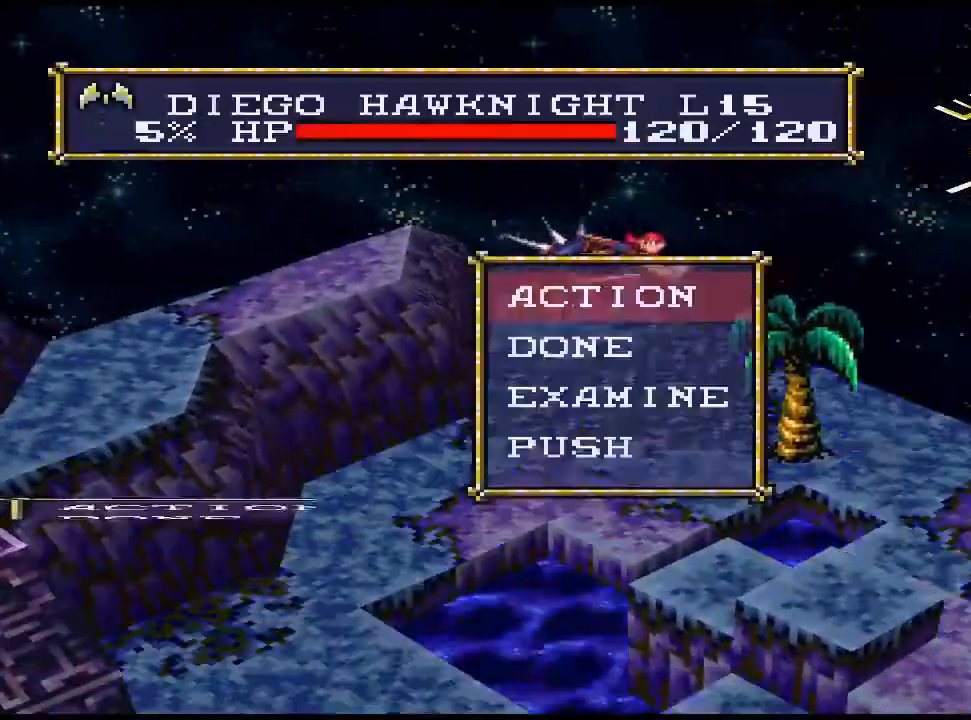
{"buttons": [], "events": [[100, "CIRCLE", "up"], [133, "CIRCLE", "down"], [167, "CIRCLE", "up"], [400, "CIRCLE", "down"], [467, "CIRCLE", "up"]]}
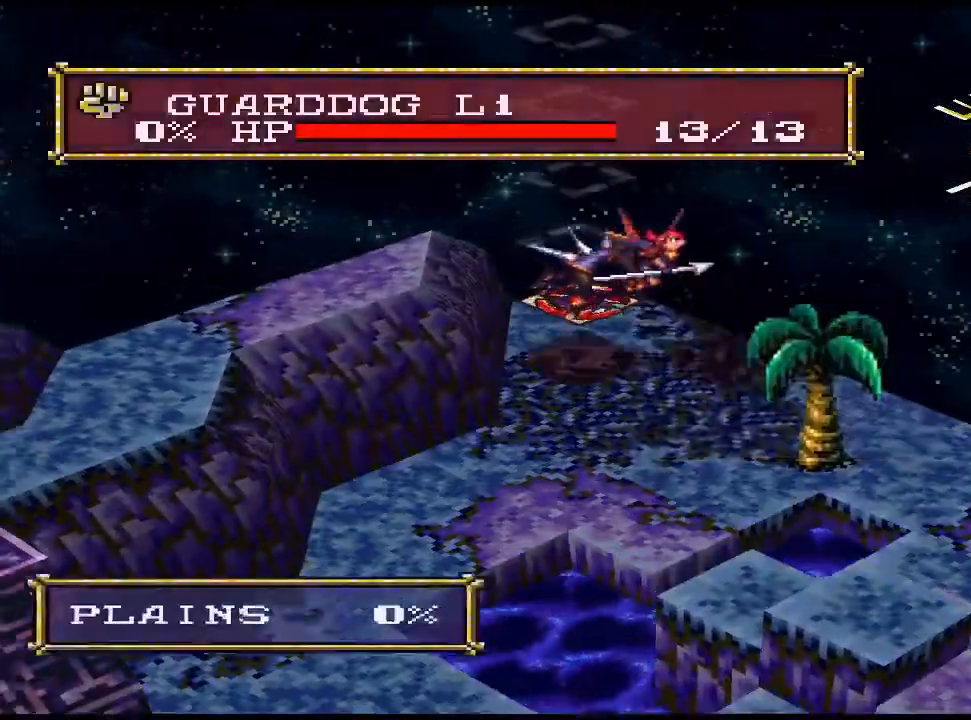
{"buttons": ["CIRCLE"], "events": [[33, "CIRCLE", "down"], [167, "CIRCLE", "up"], [467, "CIRCLE", "down"]]}
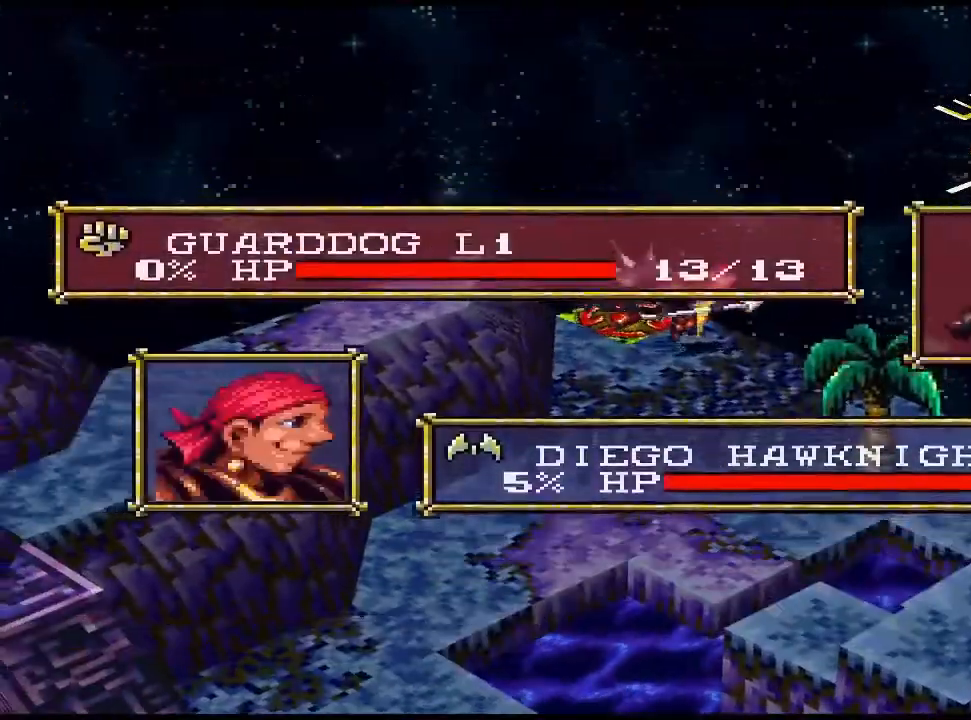
{"buttons": [], "events": [[67, "CIRCLE", "up"]]}
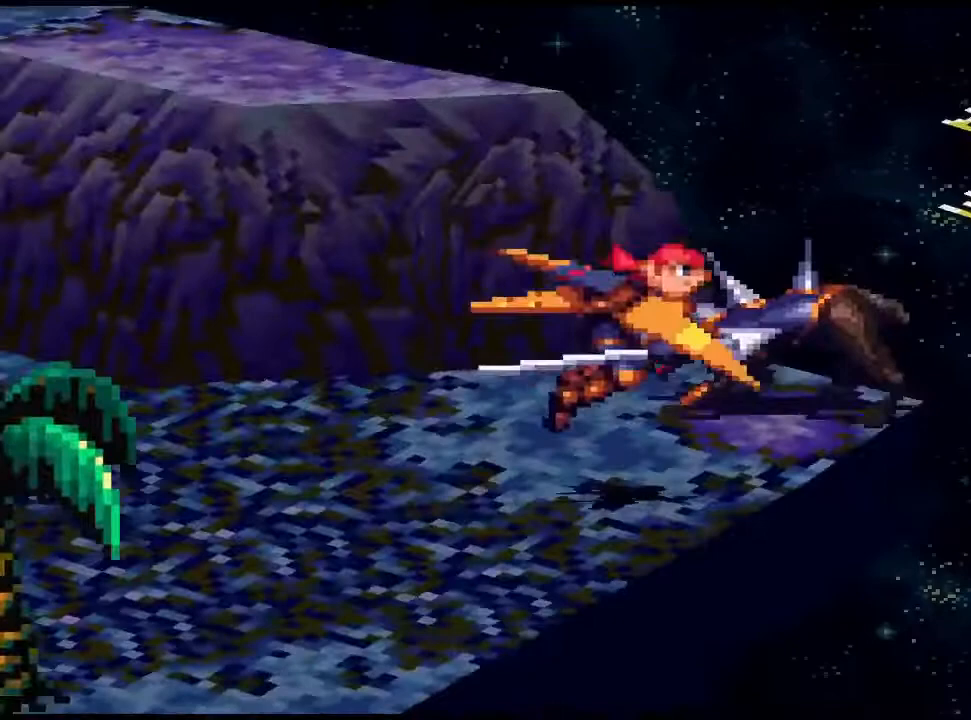
{"buttons": [], "events": []}
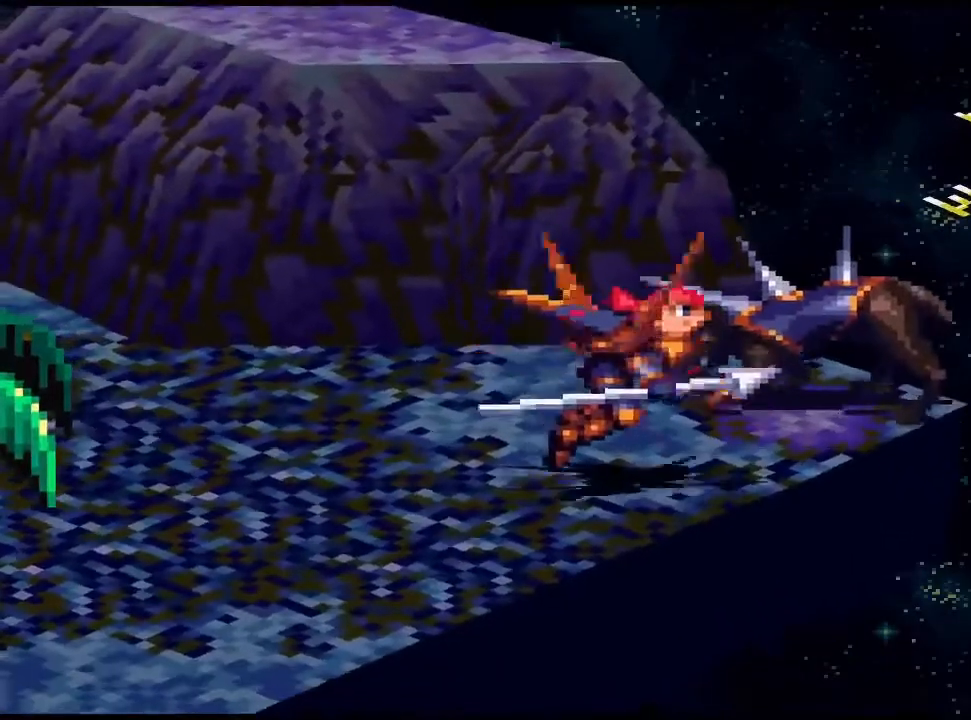
{"buttons": [], "events": []}
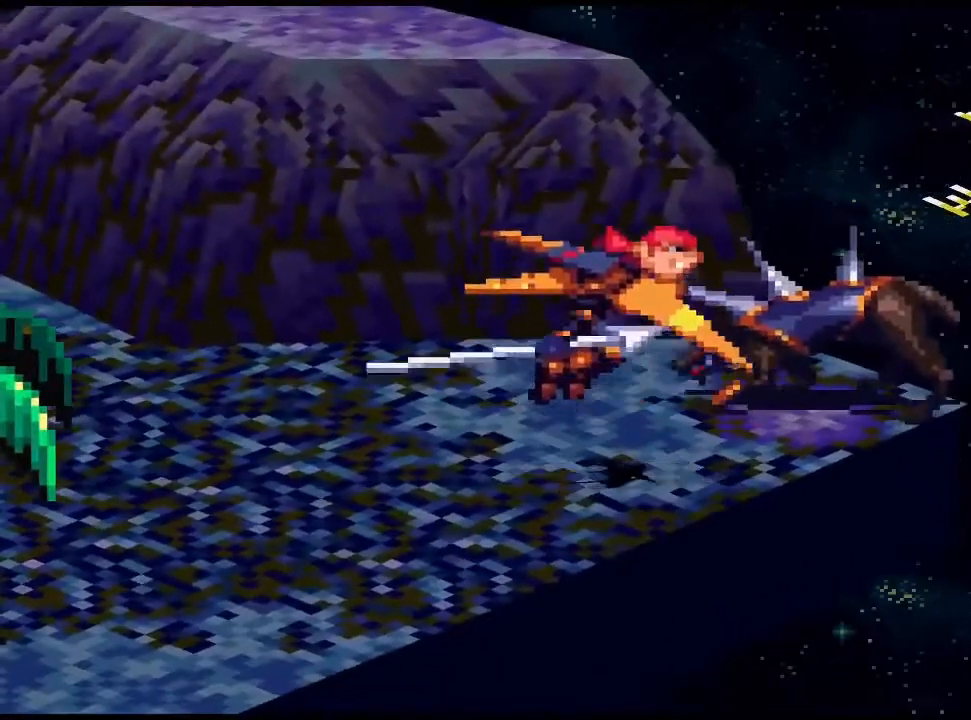
{"buttons": [], "events": []}
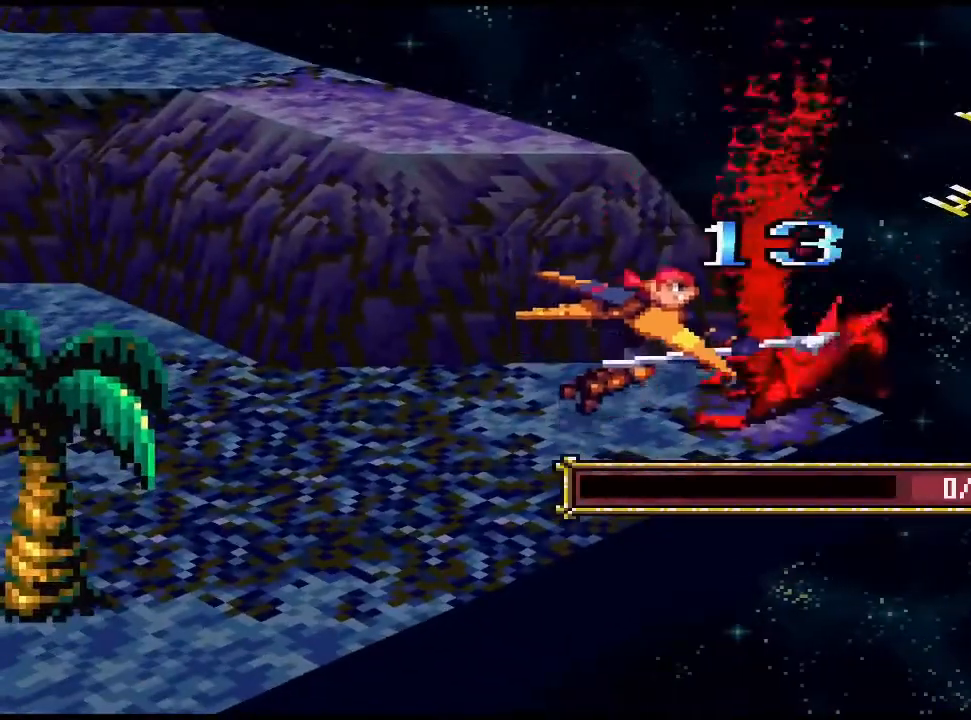
{"buttons": [], "events": []}
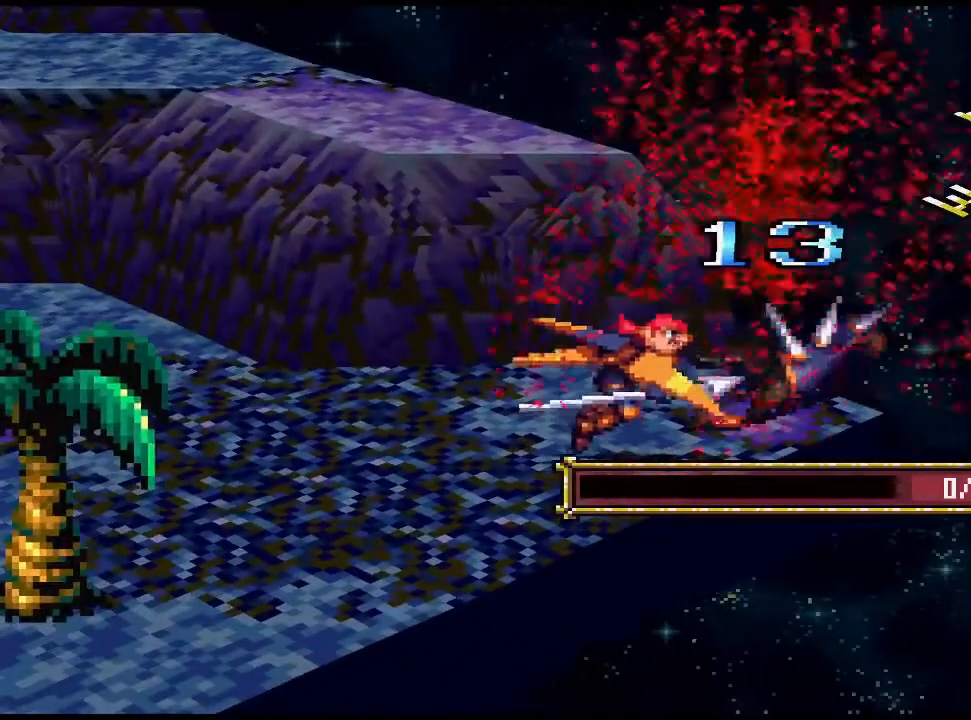
{"buttons": [], "events": [[200, "CIRCLE", "down"], [233, "CIRCLE", "up"]]}
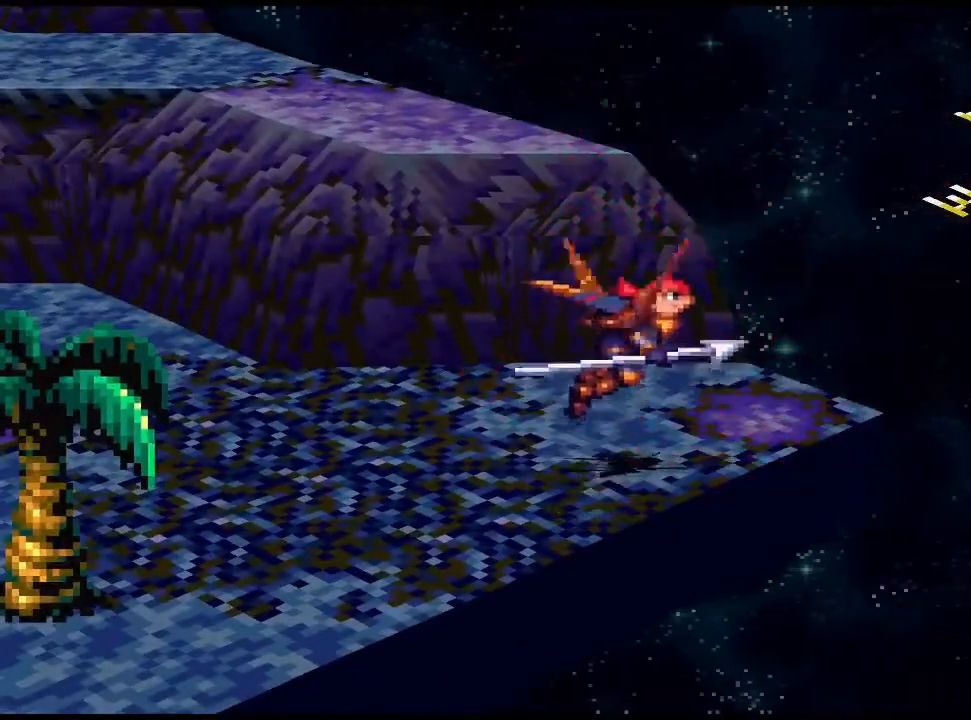
{"buttons": [], "events": []}
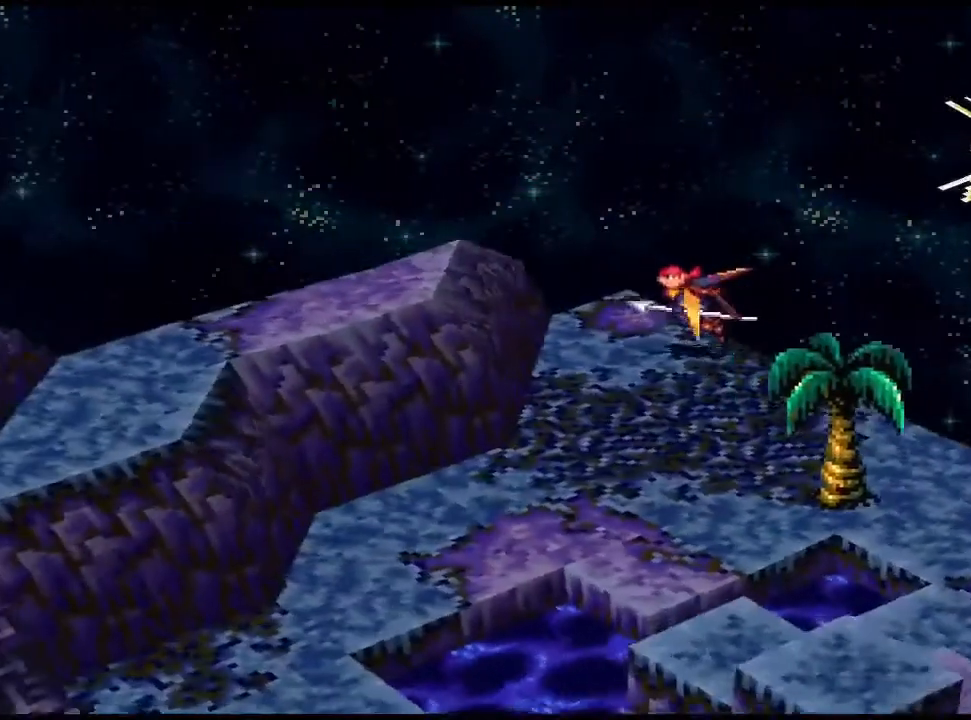
{"buttons": [], "events": [[100, "CIRCLE", "down"], [267, "CIRCLE", "up"]]}
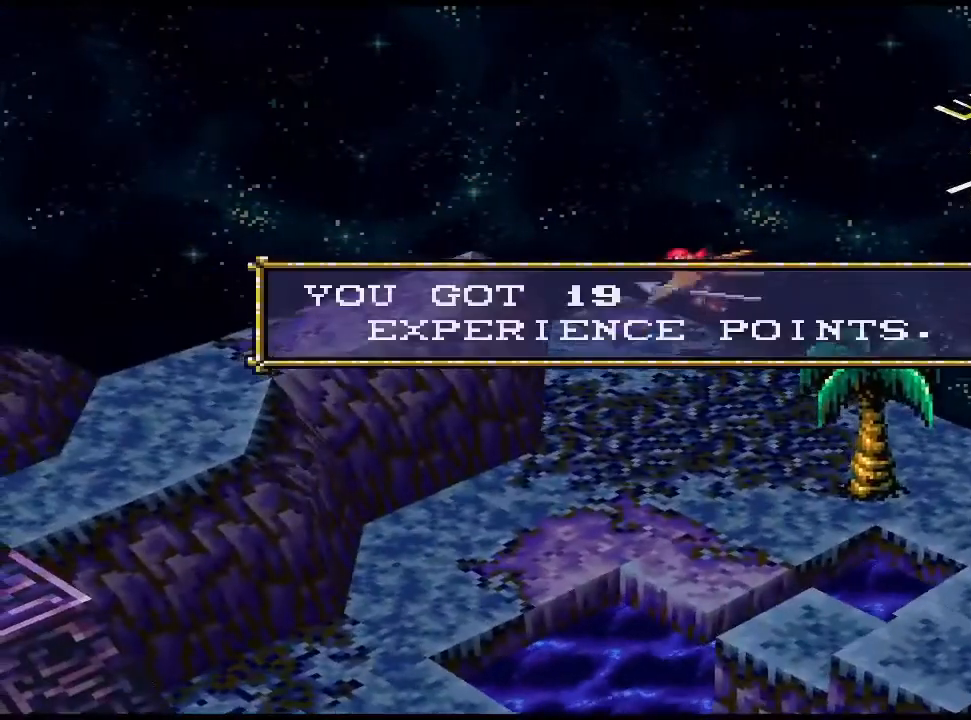
{"buttons": [], "events": [[167, "CIRCLE", "down"], [300, "CIRCLE", "up"]]}
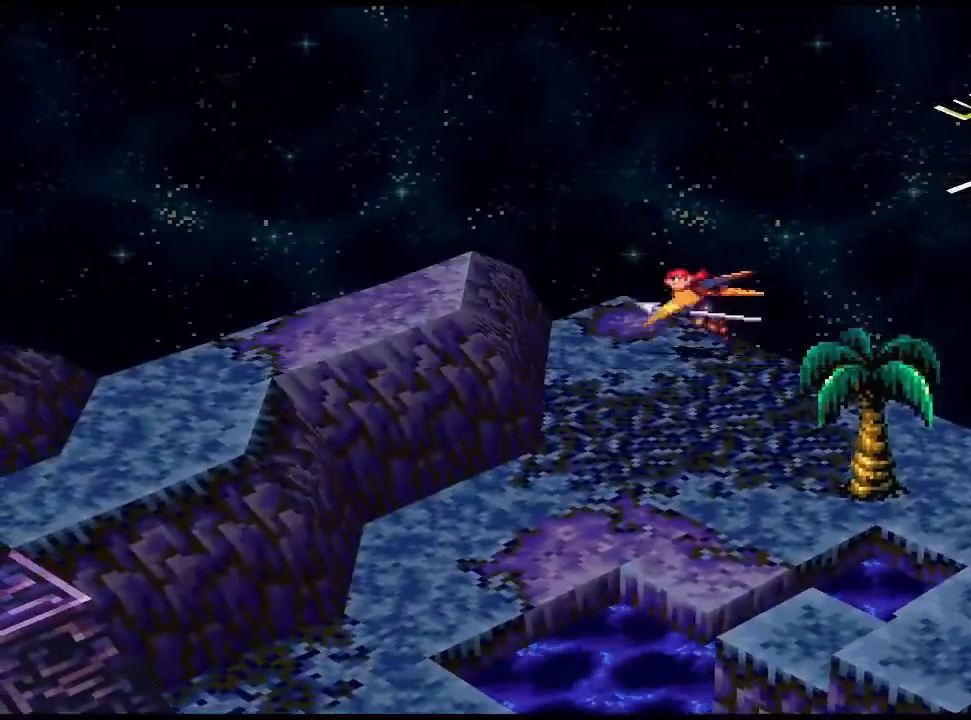
{"buttons": [], "events": []}
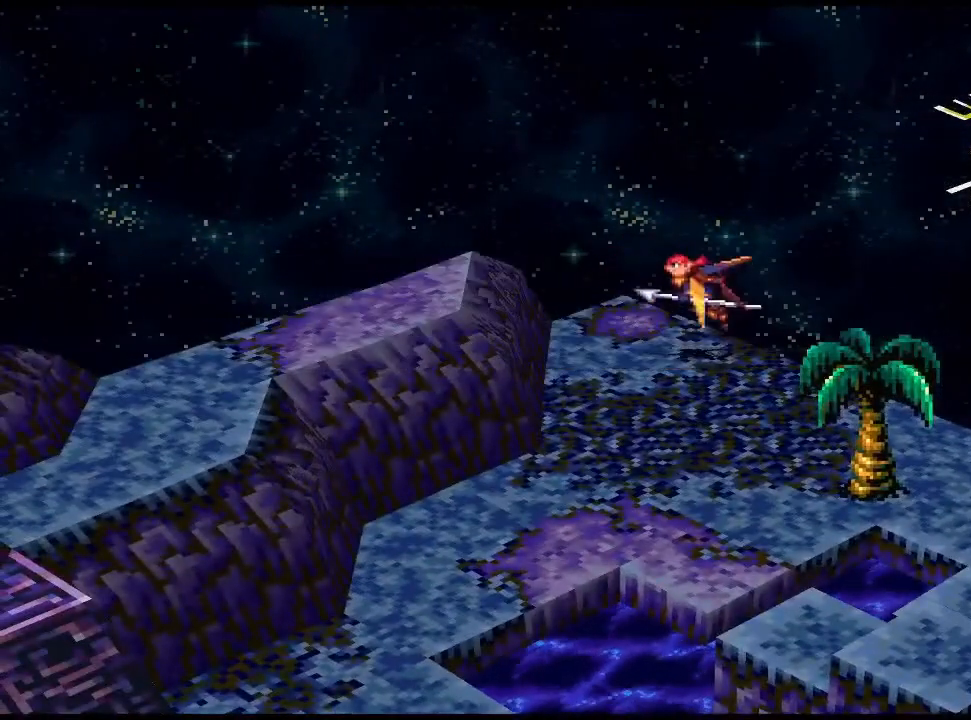
{"buttons": [], "events": []}
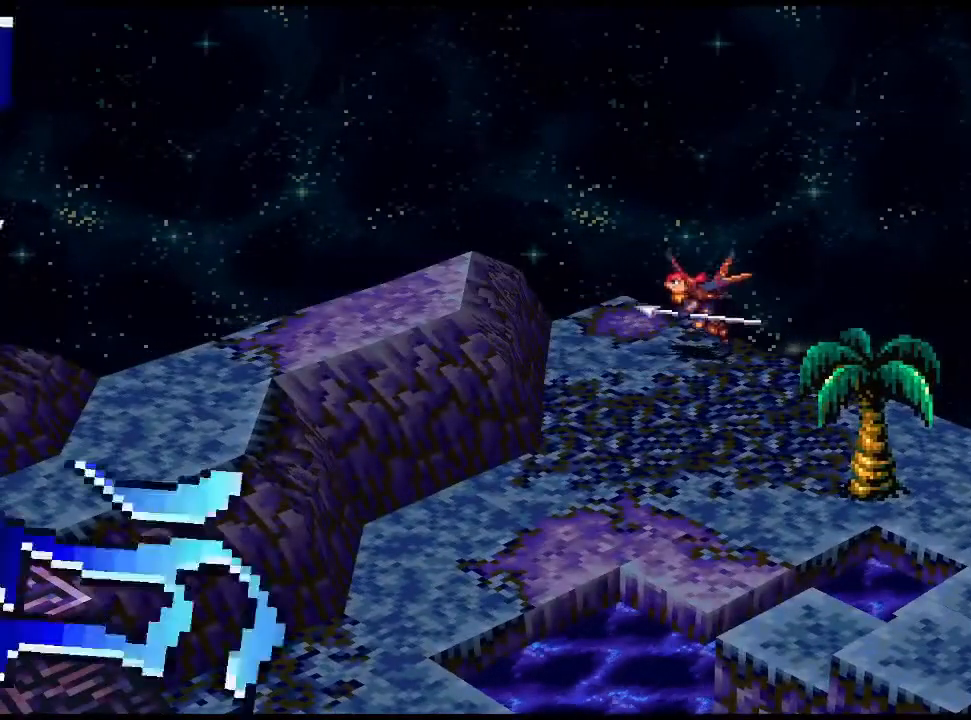
{"buttons": [], "events": [[367, "CIRCLE", "down"], [500, "CIRCLE", "up"]]}
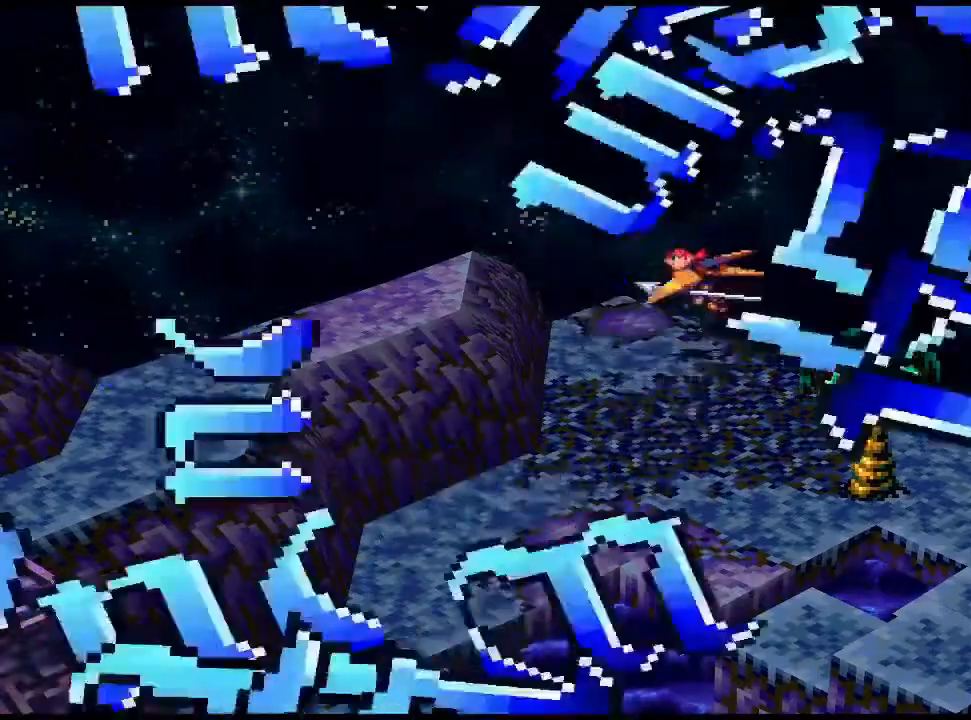
{"buttons": [], "events": []}
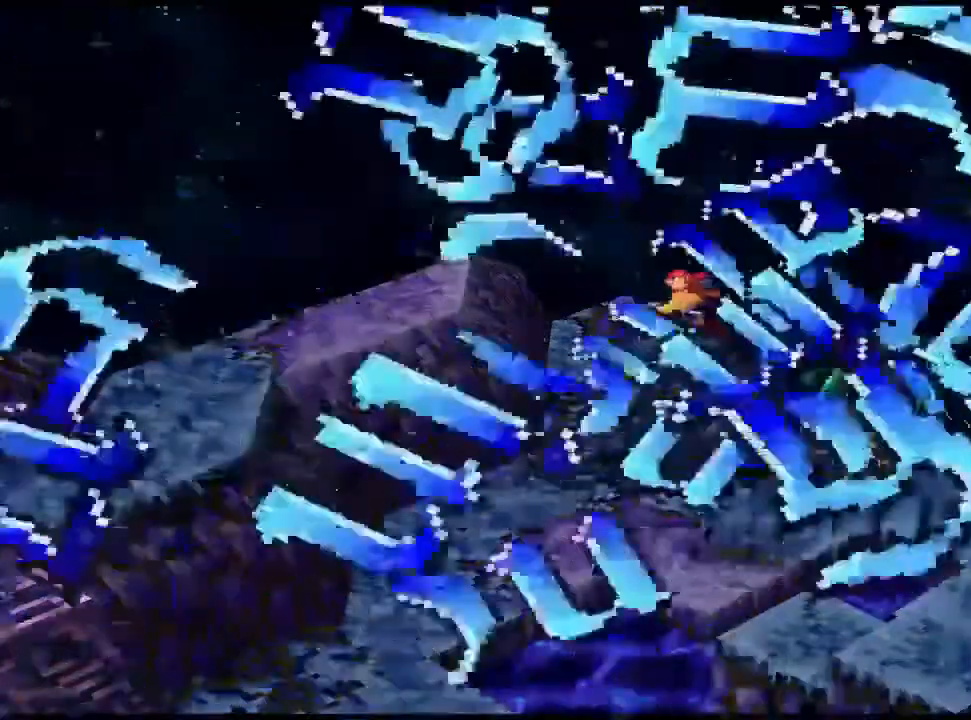
{"buttons": [], "events": []}
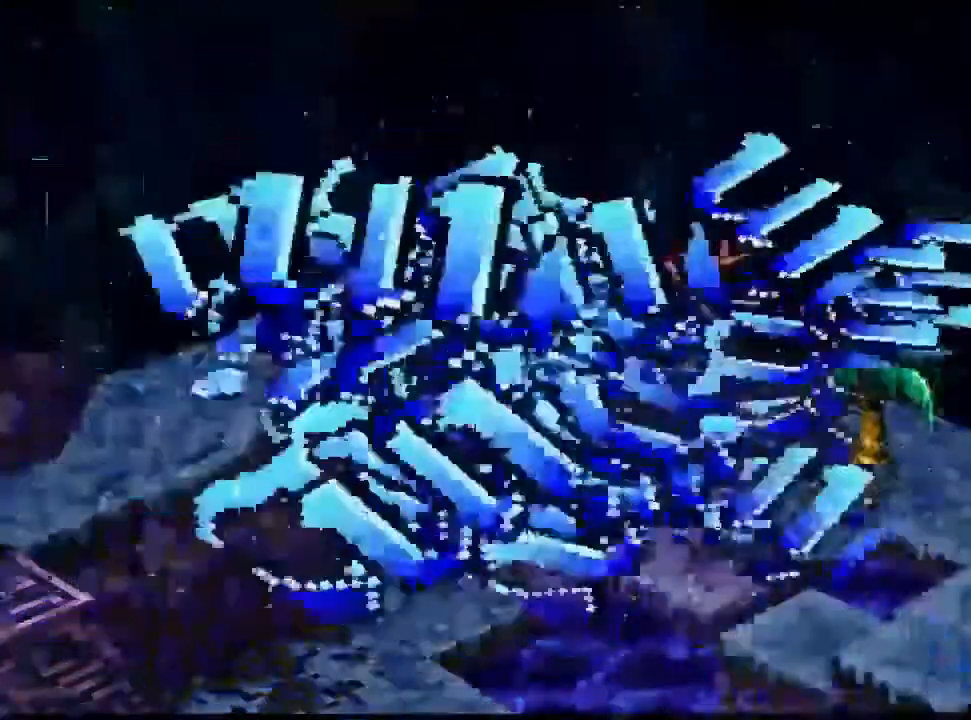
{"buttons": [], "events": []}
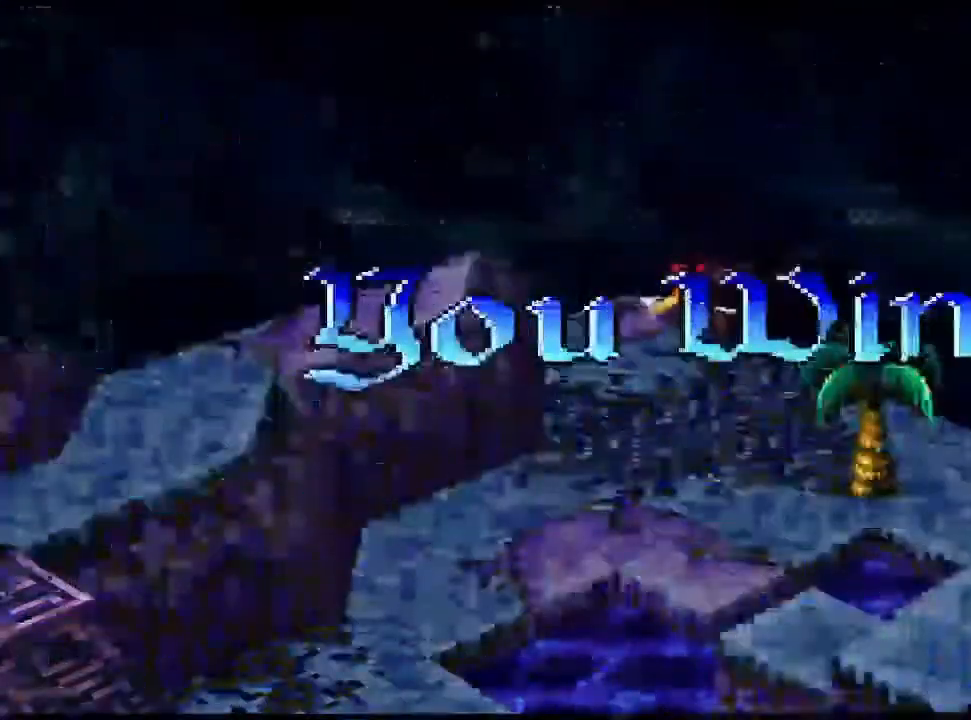
{"buttons": [], "events": []}
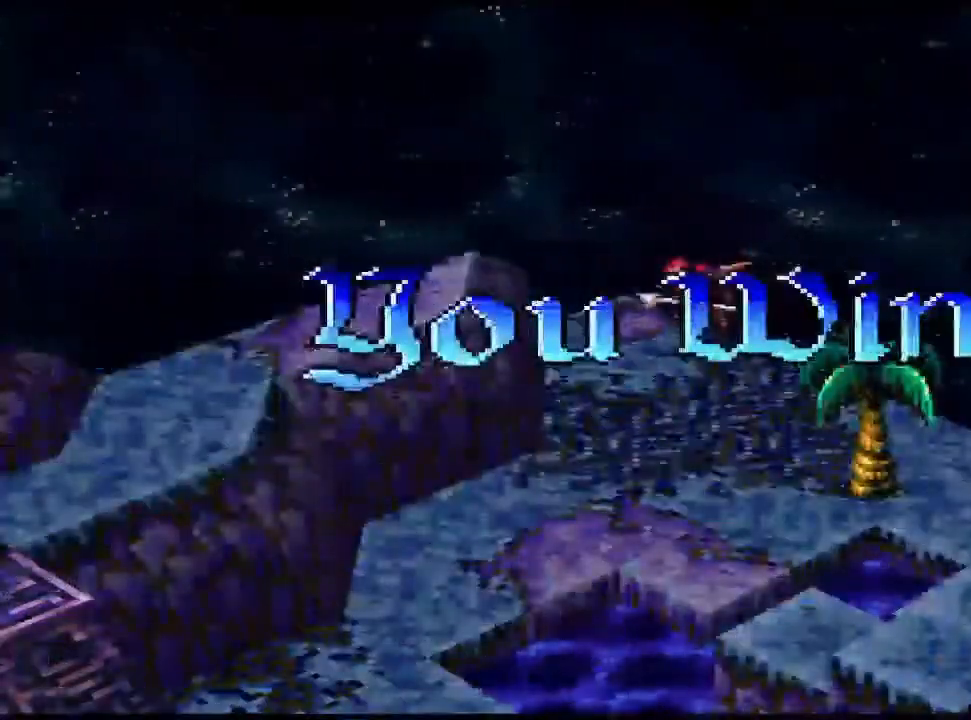
{"buttons": [], "events": []}
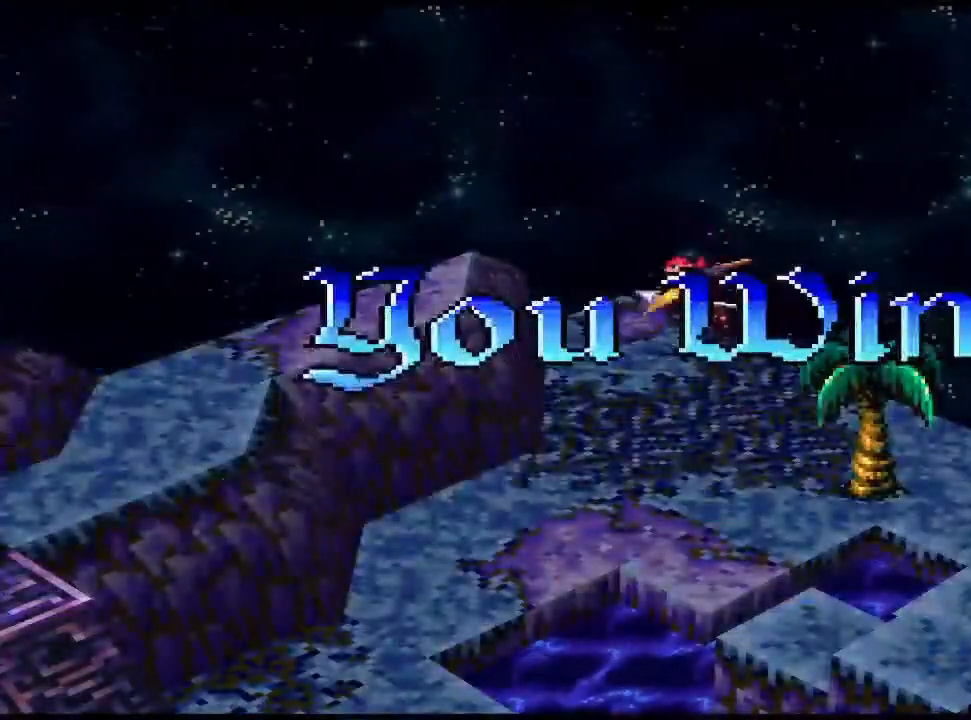
{"buttons": [], "events": []}
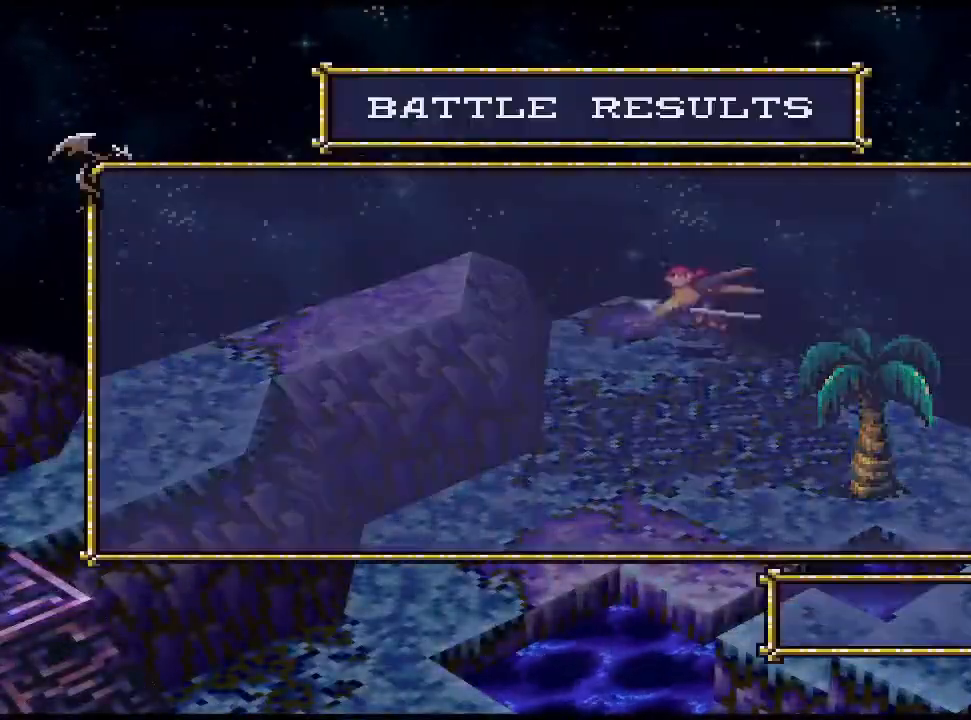
{"buttons": [], "events": []}
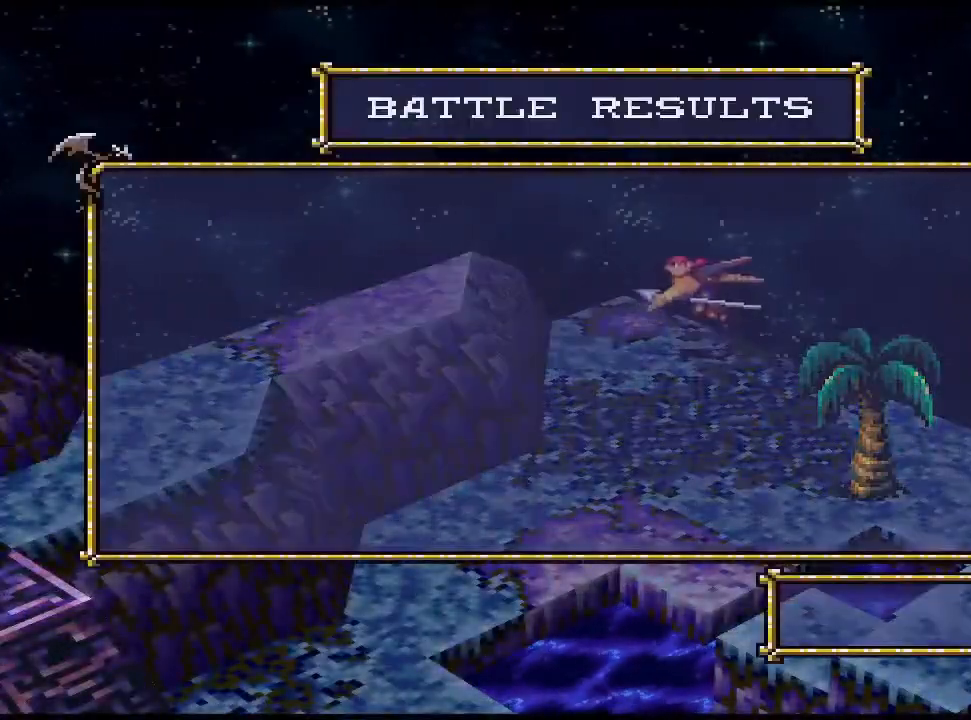
{"buttons": [], "events": []}
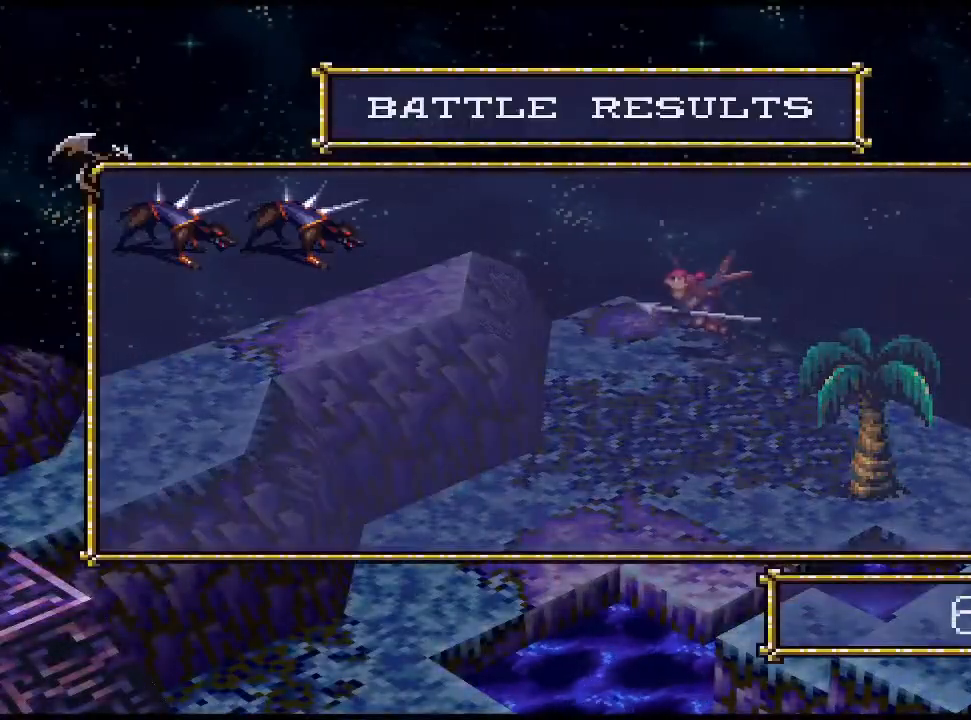
{"buttons": [], "events": []}
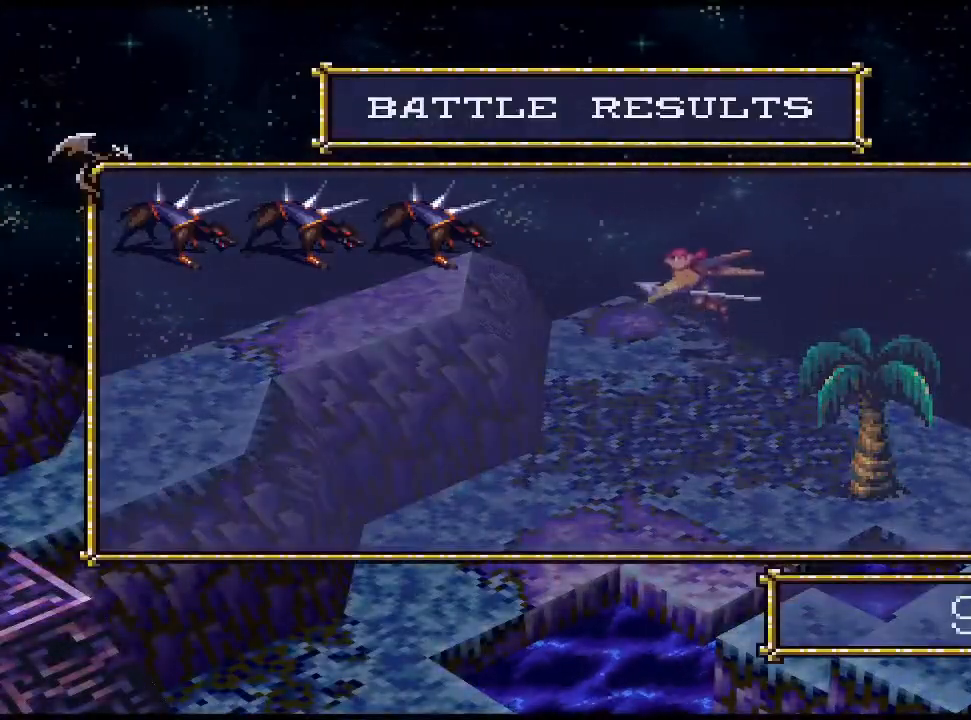
{"buttons": [], "events": []}
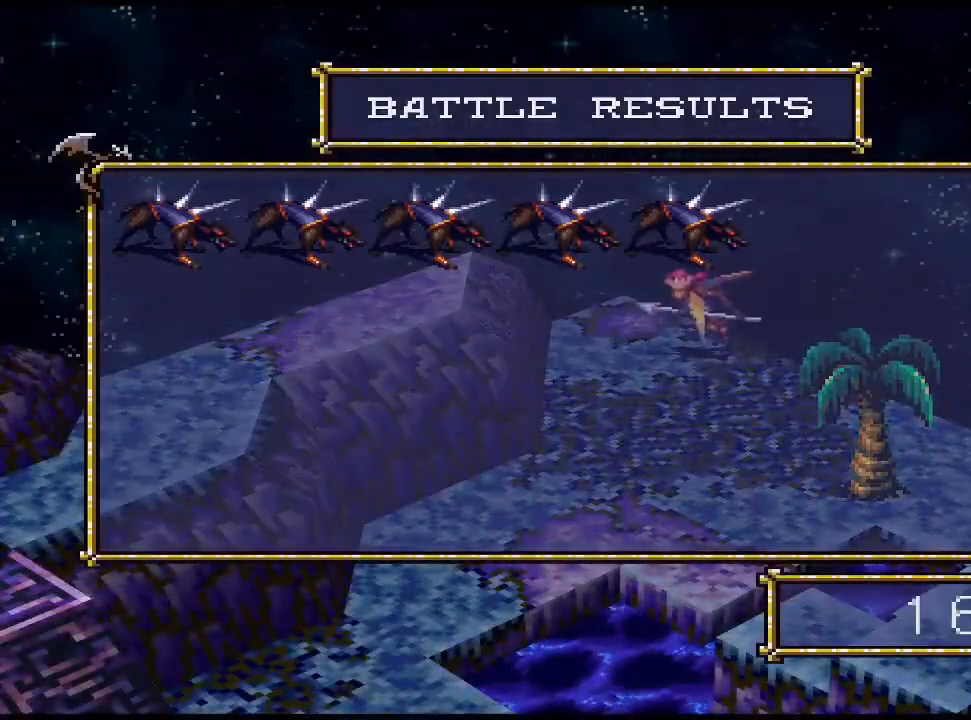
{"buttons": ["CIRCLE"], "events": [[500, "CIRCLE", "down"]]}
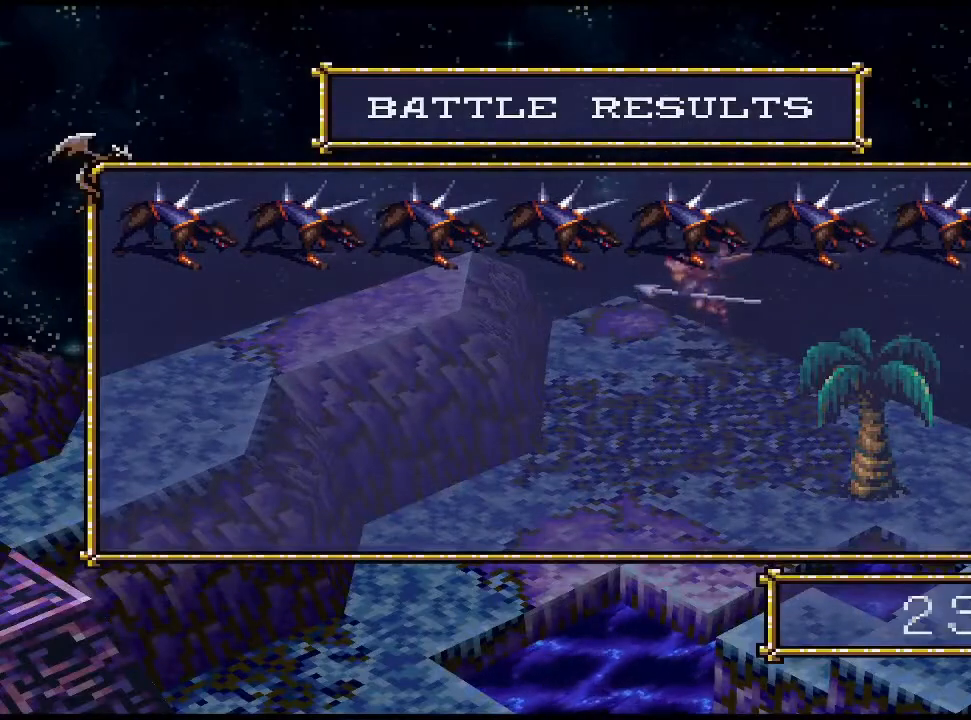
{"buttons": [], "events": [[133, "CIRCLE", "up"]]}
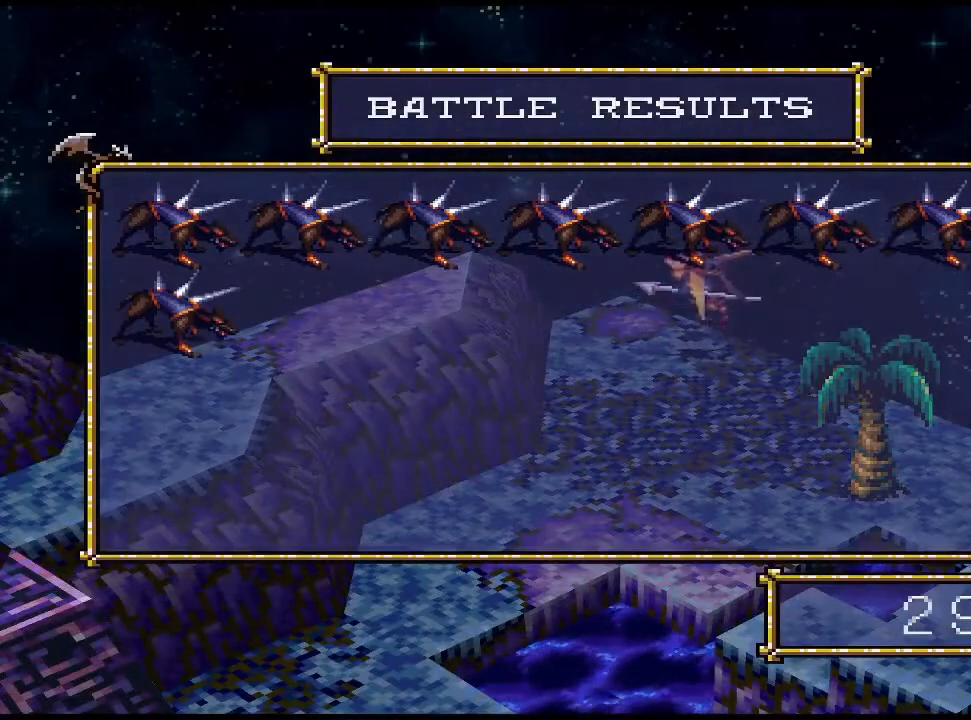
{"buttons": [], "events": [[100, "CIRCLE", "down"], [233, "CIRCLE", "up"]]}
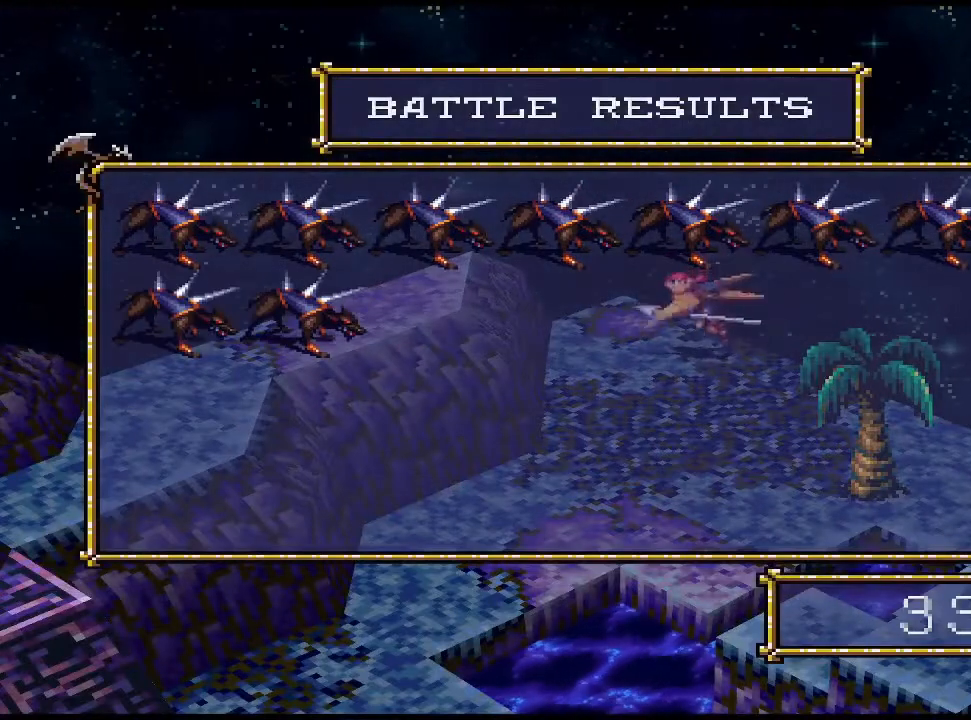
{"buttons": [], "events": [[233, "CIRCLE", "down"], [333, "CIRCLE", "up"]]}
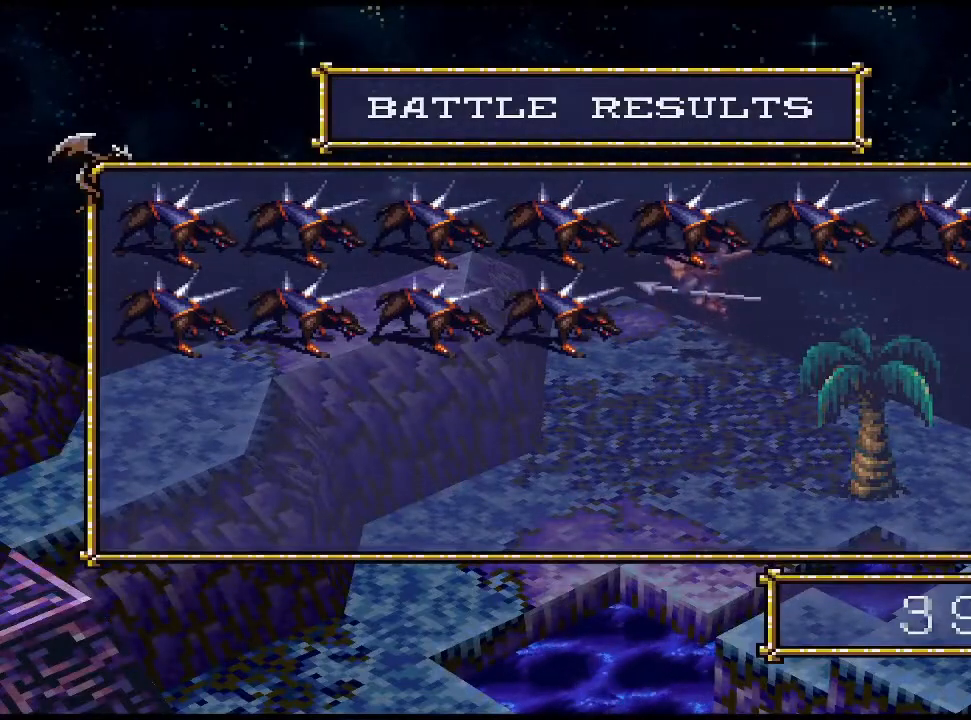
{"buttons": [], "events": [[333, "CIRCLE", "down"], [467, "CIRCLE", "up"]]}